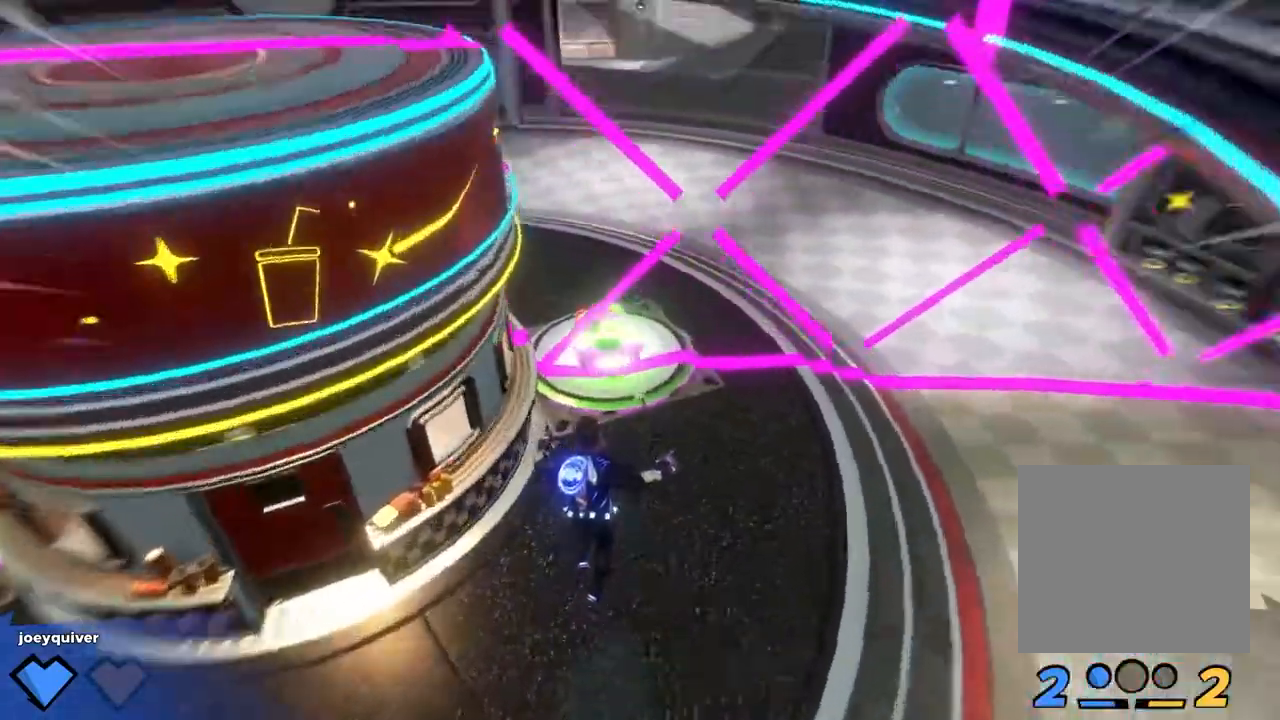
Gameplay with a controller (Xbox layout); each line is a JSON object with the inputs held at the frame after it. "events" lists button and stick changes between this image and that frame as [ms after this image, input, new state], when the widget could be followed in between.
{"buttons": [], "left_stick": "up", "right_stick": "center", "events": [[67, "right_stick", "center"], [183, "L3", "down"], [183, "X", "down"], [233, "L3", "up"], [283, "X", "up"]]}
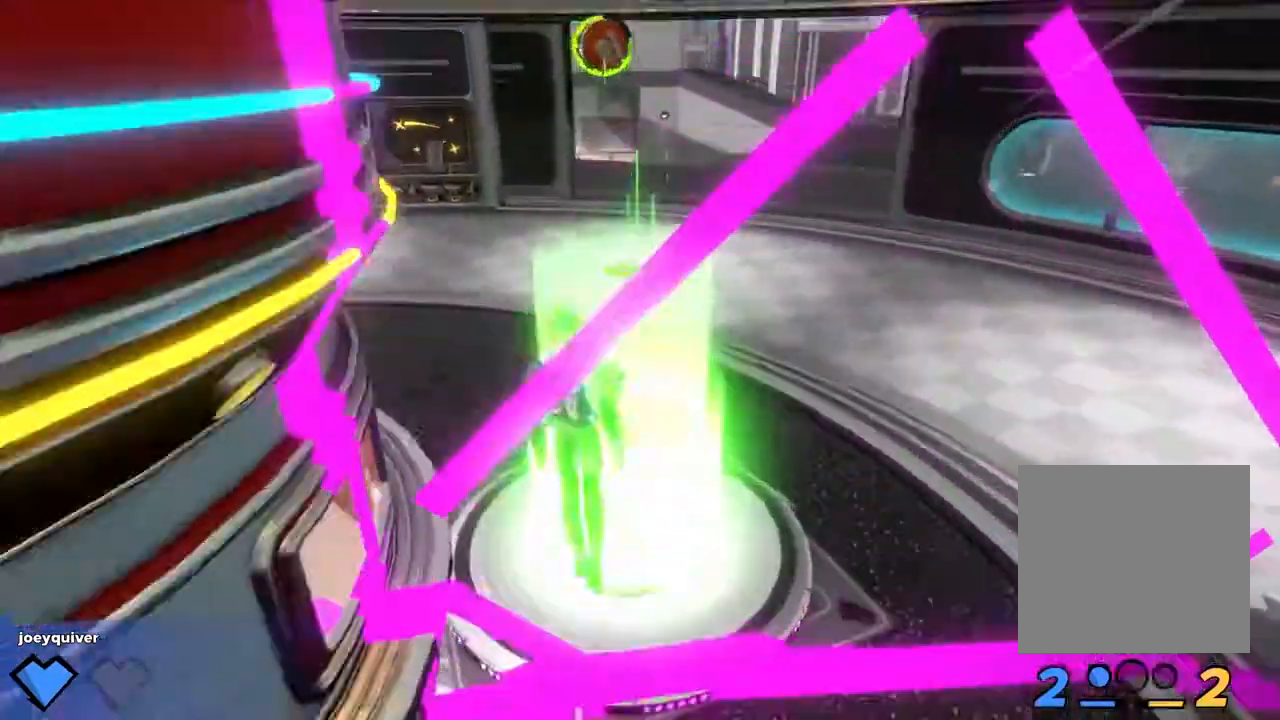
{"buttons": [], "left_stick": "up", "right_stick": "down-right", "events": [[67, "right_stick", "right"], [183, "right_stick", "center"], [383, "right_stick", "right"], [500, "right_stick", "down-right"]]}
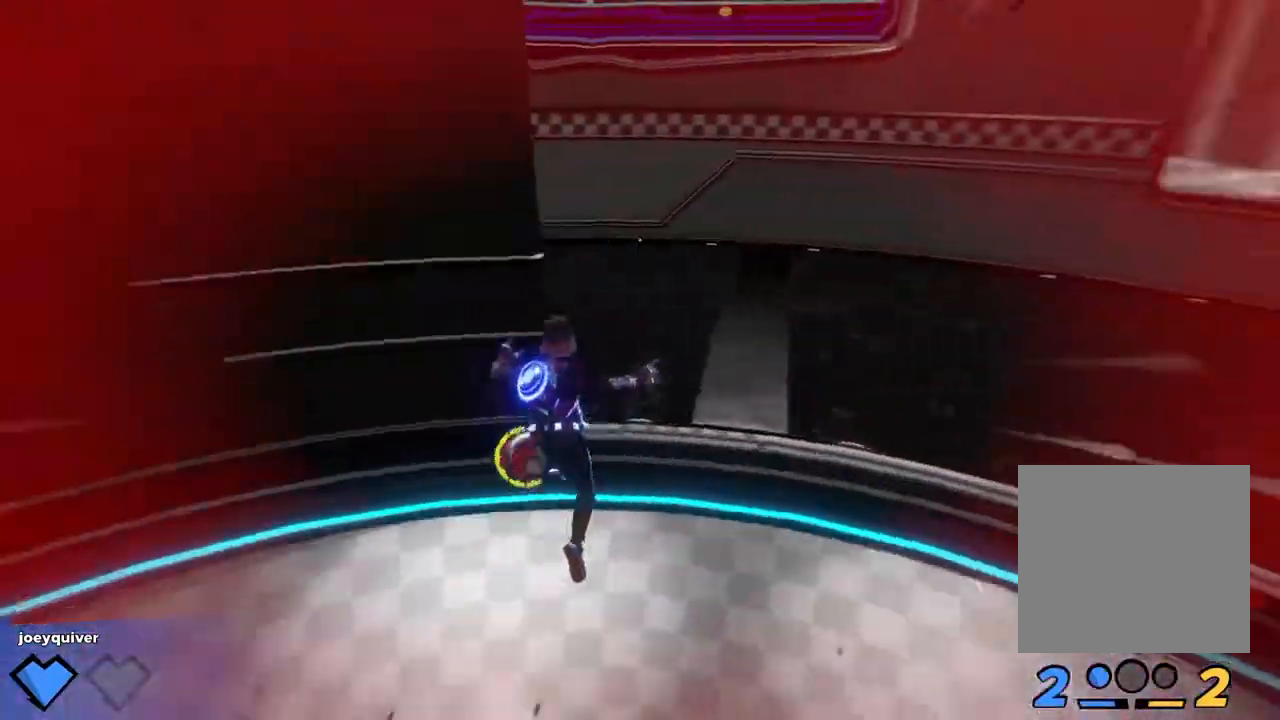
{"buttons": [], "left_stick": "right", "right_stick": "right", "events": [[217, "right_stick", "center"], [317, "left_stick", "right"], [333, "right_stick", "right"]]}
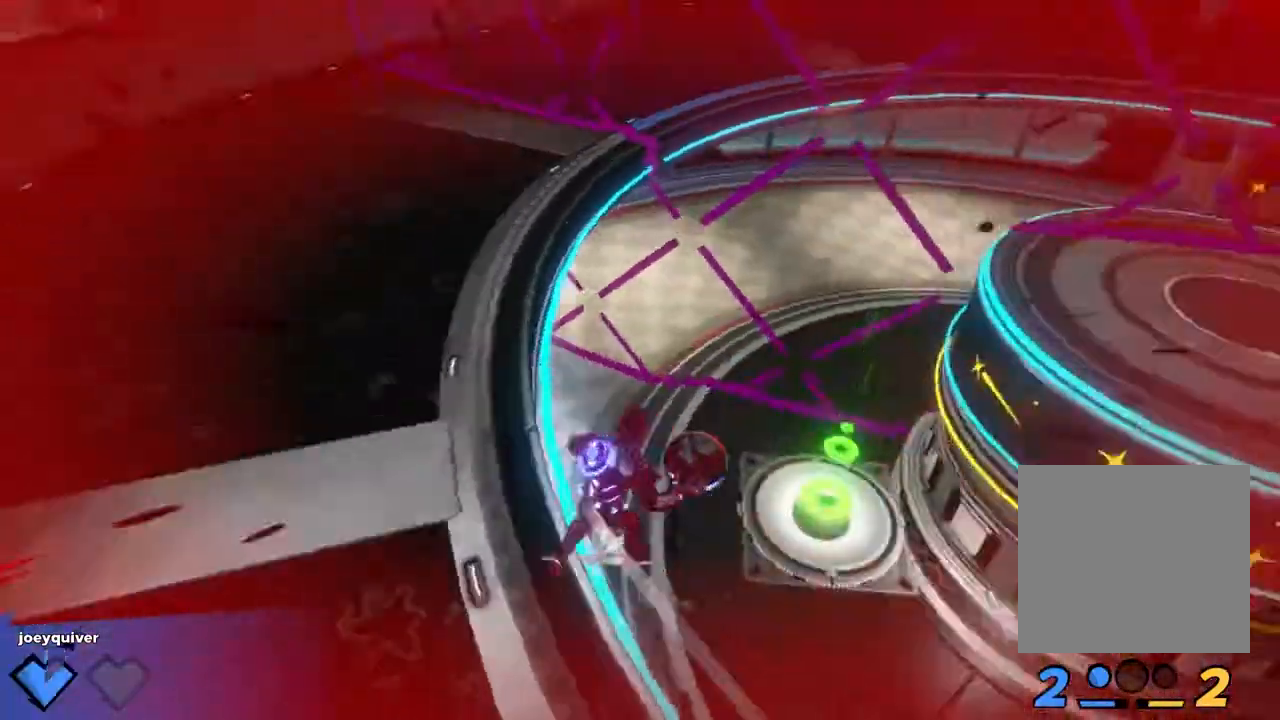
{"buttons": [], "left_stick": "up-left", "right_stick": "center", "events": [[17, "left_stick", "up-right"], [100, "right_stick", "center"], [150, "L3", "down"], [150, "left_stick", "up"], [283, "L3", "up"], [400, "left_stick", "up-left"]]}
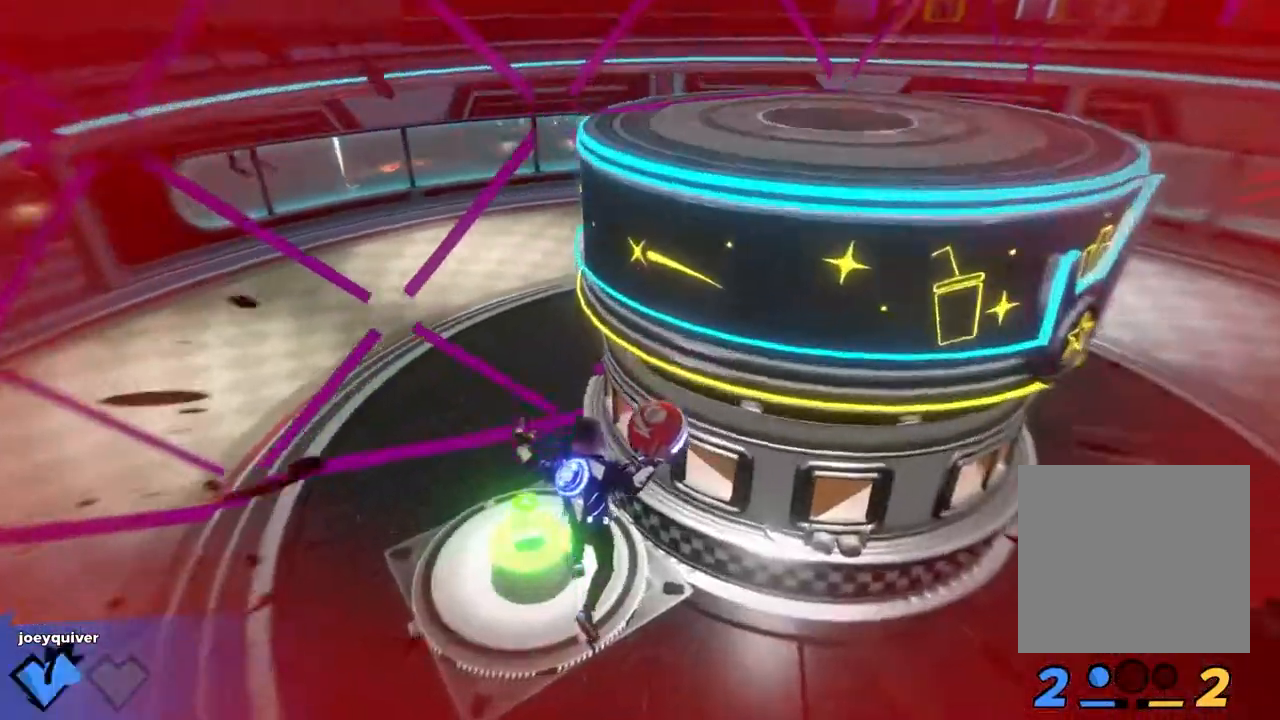
{"buttons": [], "left_stick": "up-left", "right_stick": "center", "events": [[50, "X", "down"], [133, "X", "up"], [200, "X", "down"], [250, "X", "up"]]}
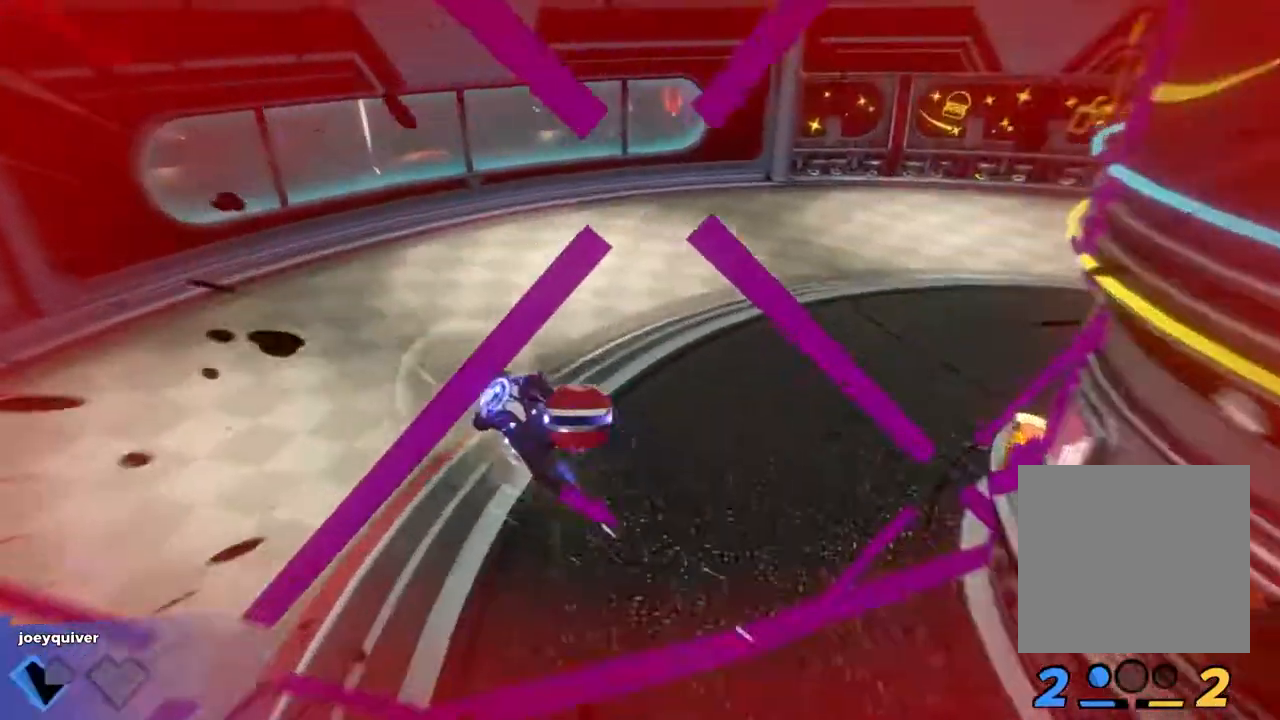
{"buttons": ["L3"], "left_stick": "up", "right_stick": "up-left", "events": [[50, "left_stick", "up"], [133, "right_stick", "up-right"], [233, "right_stick", "center"], [450, "right_stick", "up-left"], [483, "L3", "down"]]}